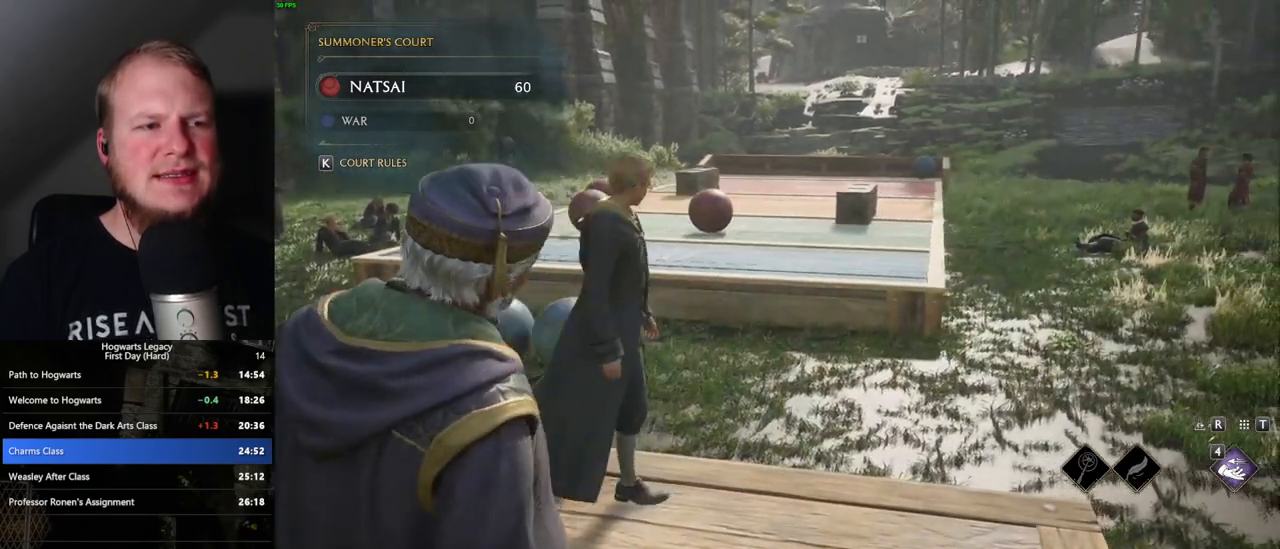
Gameplay with keyboard and mouse; each line is a JSON object with the keys and mouse buttons held at the frame after it. "events" lists presses ("down") and releases ("up") of ".", "/", "0", "1", "2", "3", "4", "5", "6", "7", "8", "9", "a", "alt_l", "alt_r", "b", "backslash", "backspace", "c", "caps_lock", "comma", "ctrl_l", "ctrl_r", "d", "e", "equals", "escape", "f", "f1", "f10", "f11", "f12", "f2", "f3", "f4", "f5", "f6", "f7", "f8", "f9", "g", "h", "i", "j", "k", "l", "lbracket", "m", "minus", "n", "o", "p", "q", "quote", "r", "rbracket", "return", "s", "semicolon", "shift_l", "shift_r", "space", "super", "t", "tab", "tilde", "u", "v", "w", "x", "y", "z", "mouse_left", "mouse_right", "mouse_mb4" and "mouse_mb5" between this image and that frame as [ms after this image, input, new state], when the widget could be followed in between; "mouse_wheel" appears only as held states. "mouse_left", "mouse_wheel", "mouse_right", "mouse_mb4", "mouse_mb5" = the "left", "wheel", "right", "mb4", "mb5" buttons of the "mouse" list. No other keys are recorded. "wheel" means that the mouse wheel is clicked or scrolled. Mouse movement is not recorded.
{"keys": ["d"], "mouse": [], "events": []}
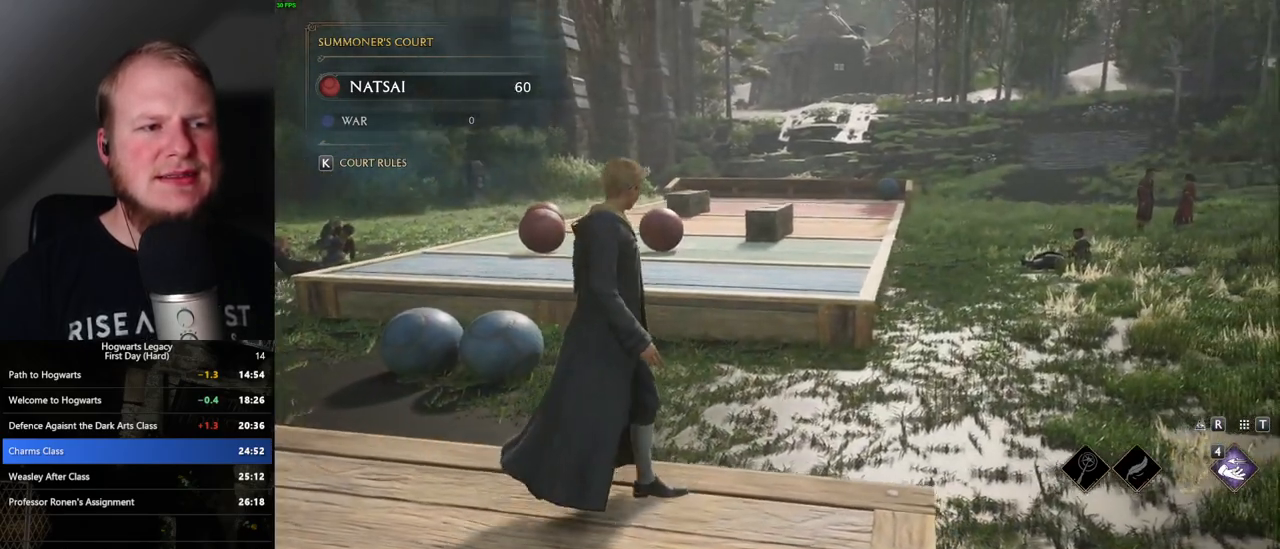
{"keys": [], "mouse": ["right"], "events": [[300, "d", "up"], [317, "mouse_right", "down"]]}
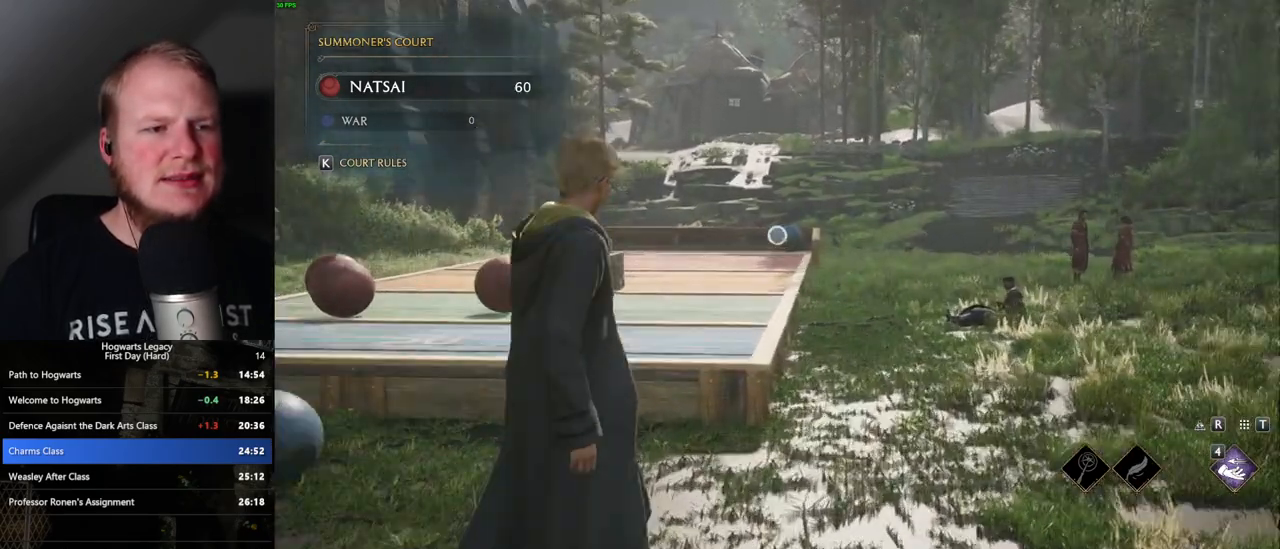
{"keys": ["d"], "mouse": ["right"], "events": [[250, "d", "down"]]}
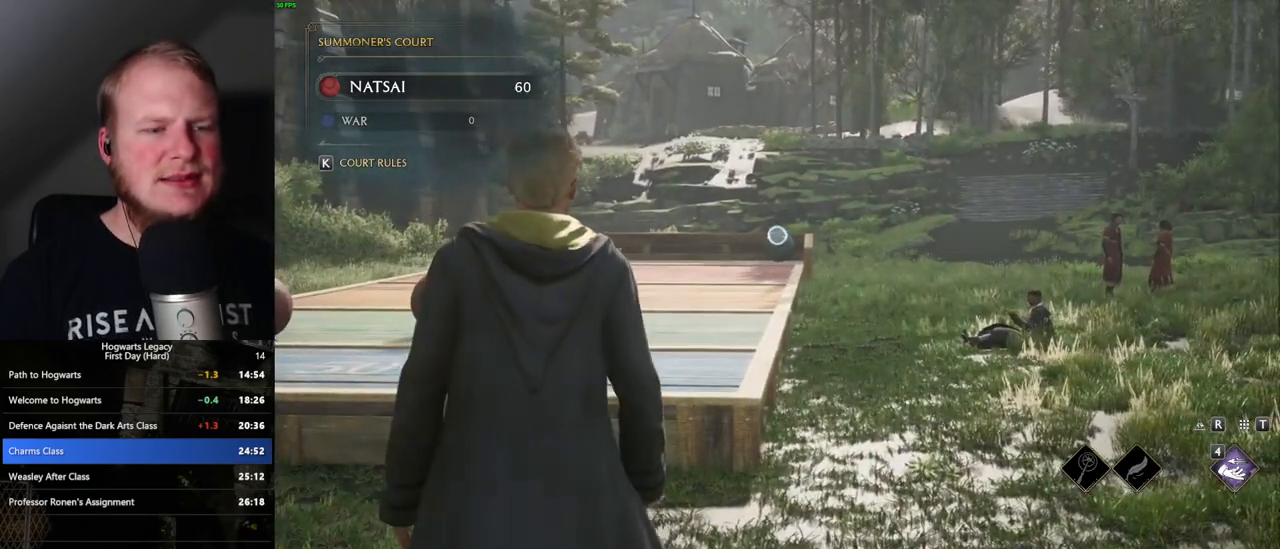
{"keys": ["d"], "mouse": ["right"], "events": []}
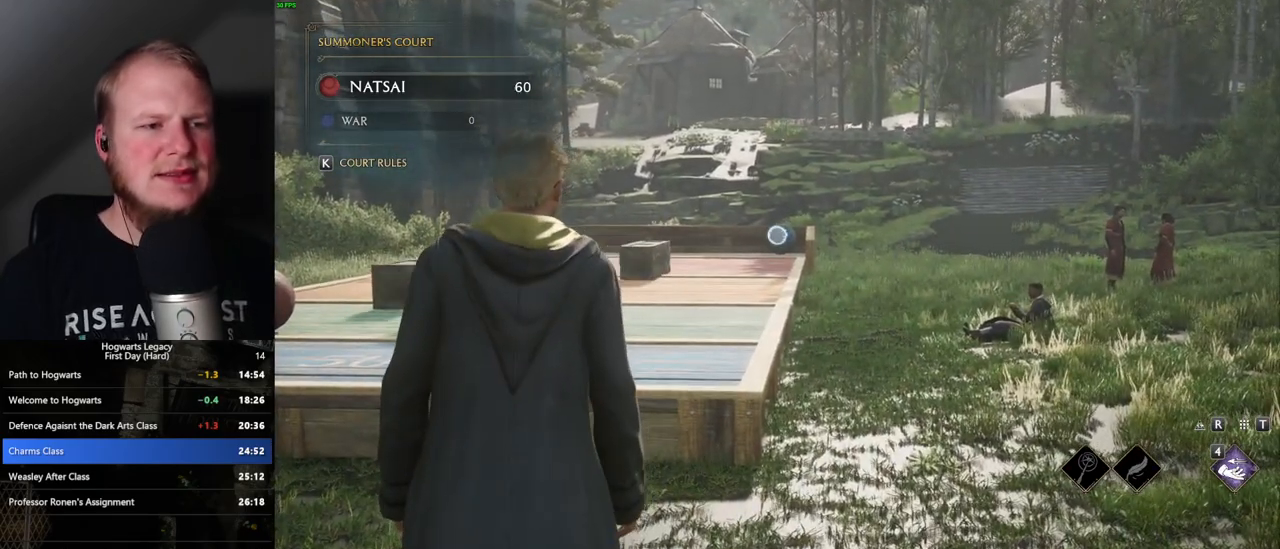
{"keys": [], "mouse": ["right"], "events": [[100, "d", "up"]]}
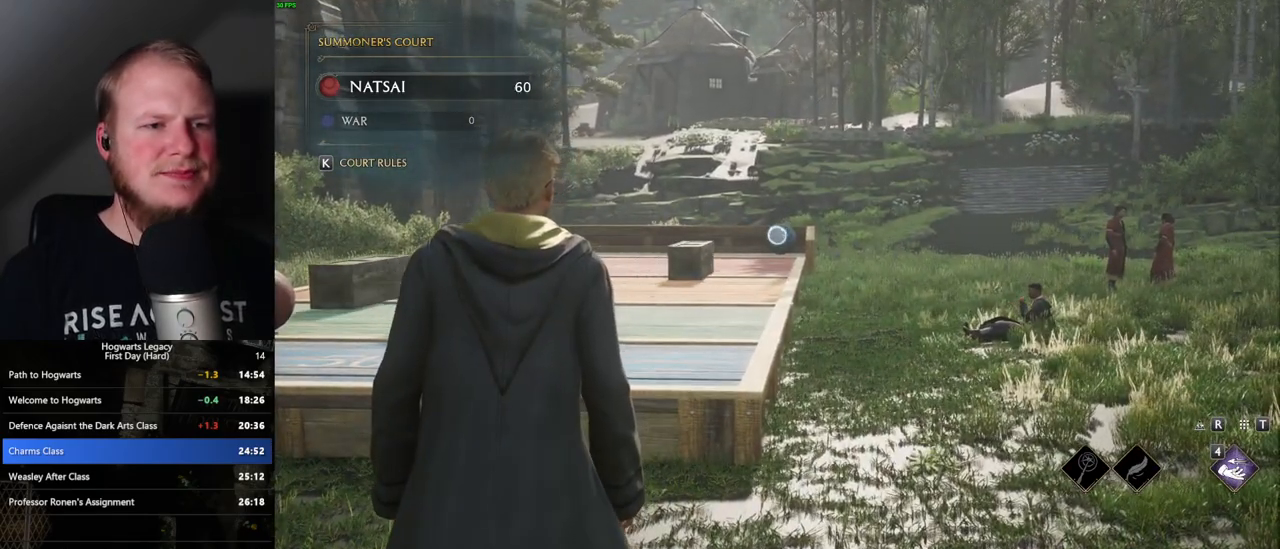
{"keys": ["4"], "mouse": ["right"], "events": [[17, "4", "down"], [100, "4", "up"], [167, "4", "down"], [250, "4", "up"], [333, "4", "down"], [417, "4", "up"], [483, "4", "down"]]}
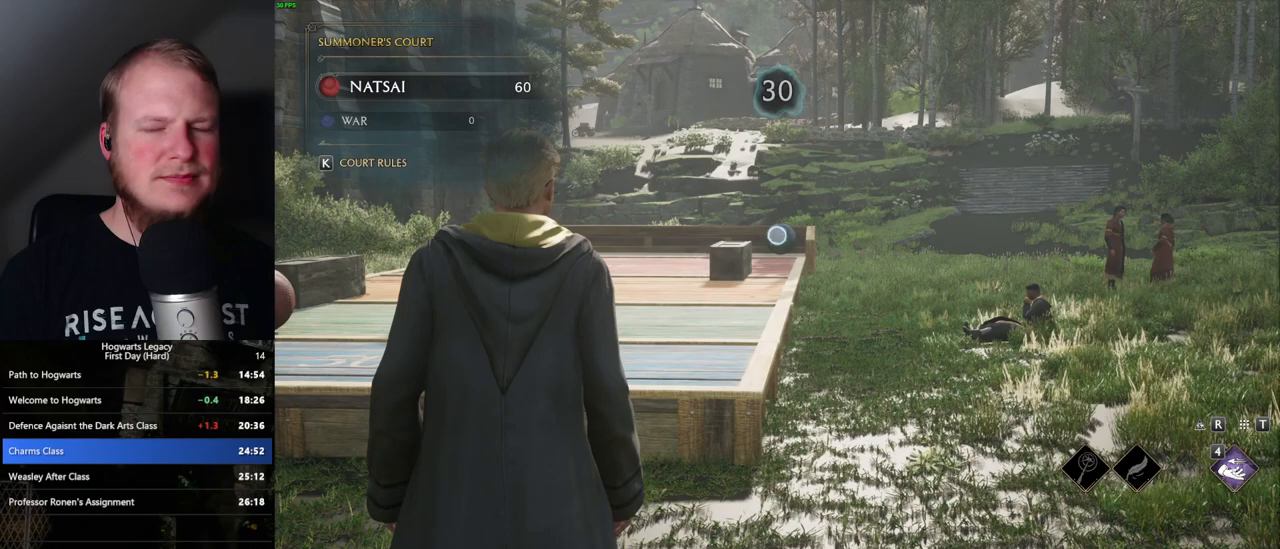
{"keys": ["d"], "mouse": ["right"], "events": [[50, "4", "up"], [133, "4", "down"], [183, "4", "up"], [400, "d", "down"]]}
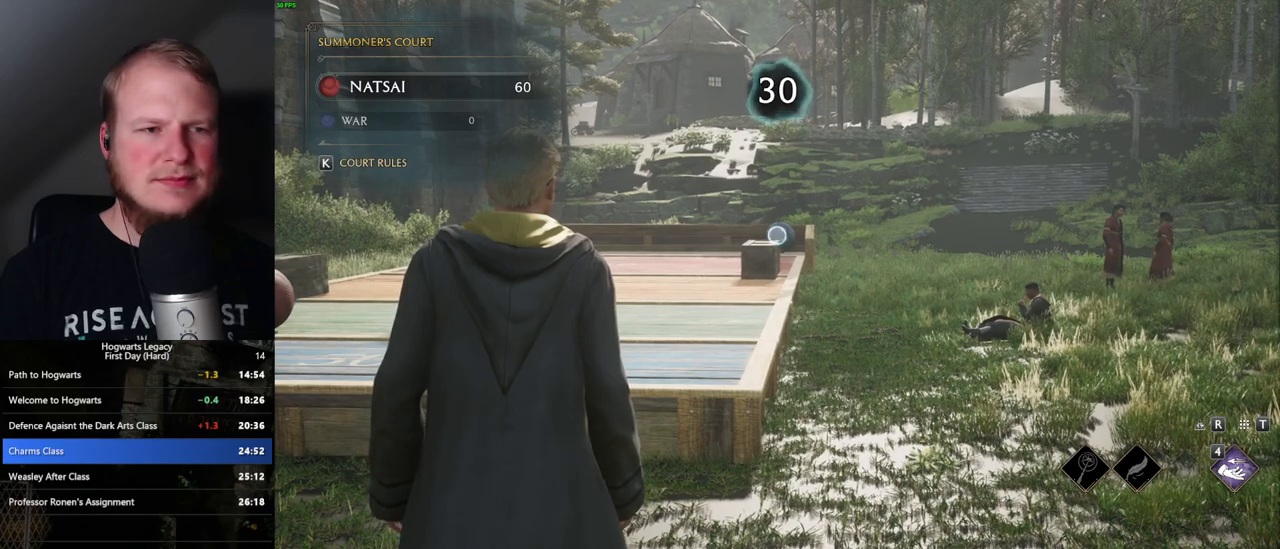
{"keys": ["4"], "mouse": ["right"], "events": [[333, "d", "up"], [483, "4", "down"]]}
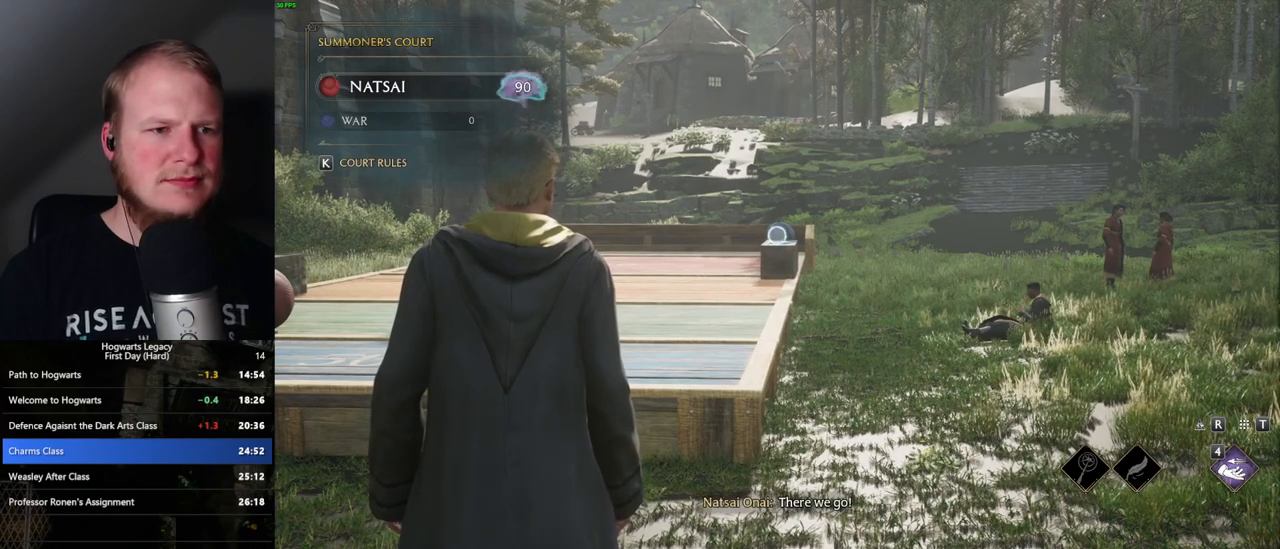
{"keys": ["4"], "mouse": ["right"], "events": [[83, "4", "up"], [167, "4", "down"], [233, "4", "up"], [333, "4", "down"], [400, "4", "up"], [467, "4", "down"]]}
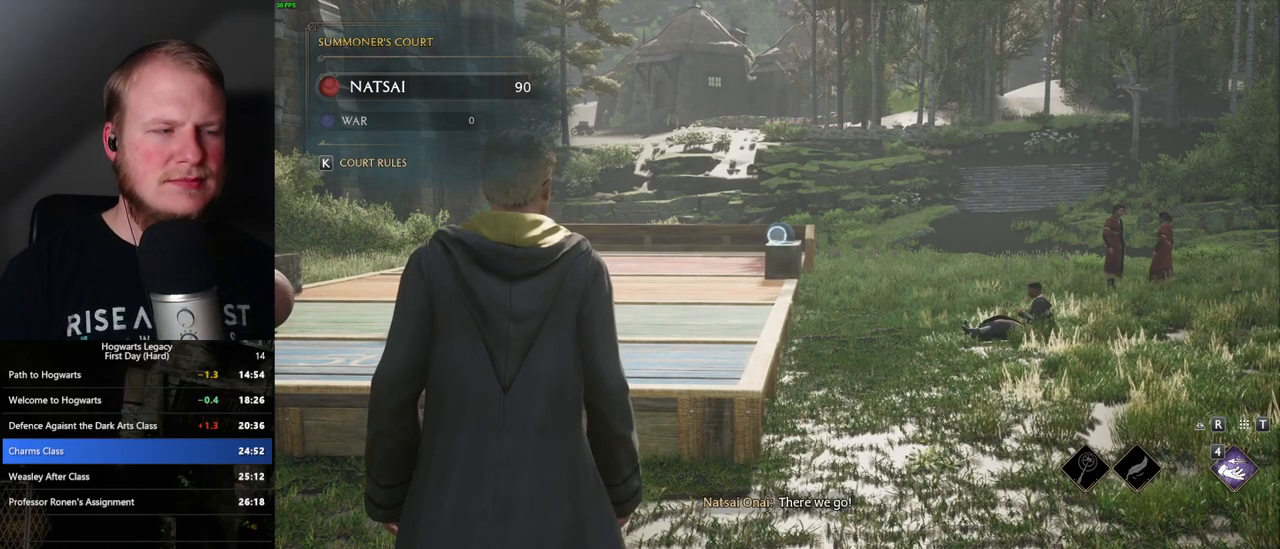
{"keys": [], "mouse": ["right"], "events": [[33, "4", "up"], [117, "4", "down"], [183, "4", "up"], [250, "4", "down"], [317, "4", "up"], [400, "4", "down"], [467, "4", "up"]]}
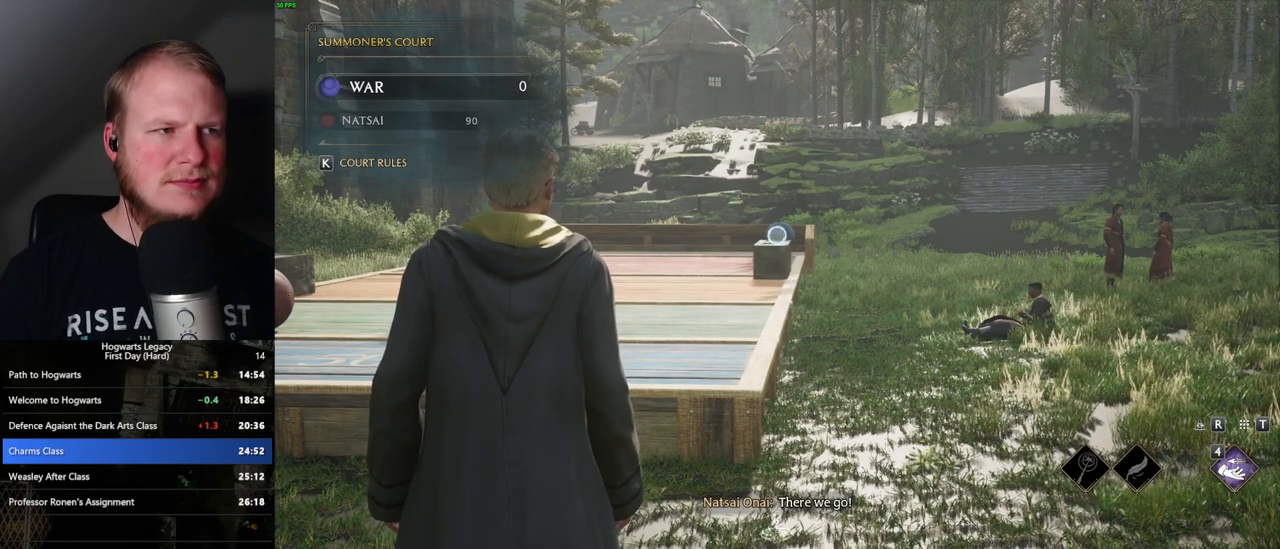
{"keys": ["4"], "mouse": ["right"], "events": [[50, "4", "down"], [117, "4", "up"], [183, "4", "down"], [267, "4", "up"], [333, "4", "down"], [400, "4", "up"], [483, "4", "down"]]}
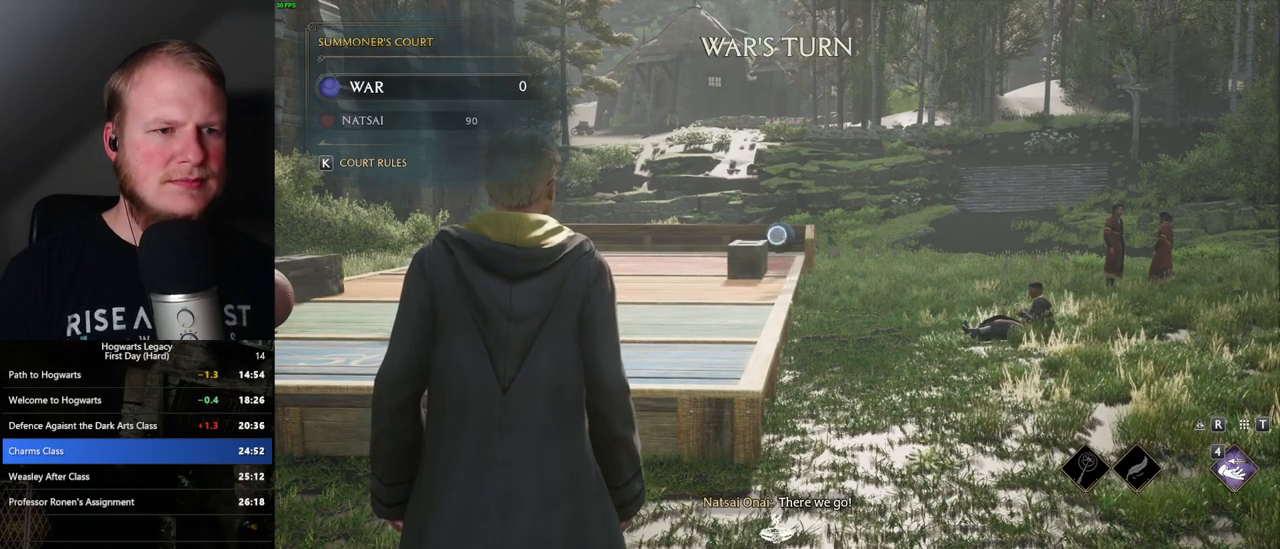
{"keys": [], "mouse": ["right"], "events": [[50, "4", "up"], [133, "4", "down"], [200, "4", "up"], [283, "4", "down"], [350, "4", "up"], [417, "4", "down"], [483, "4", "up"]]}
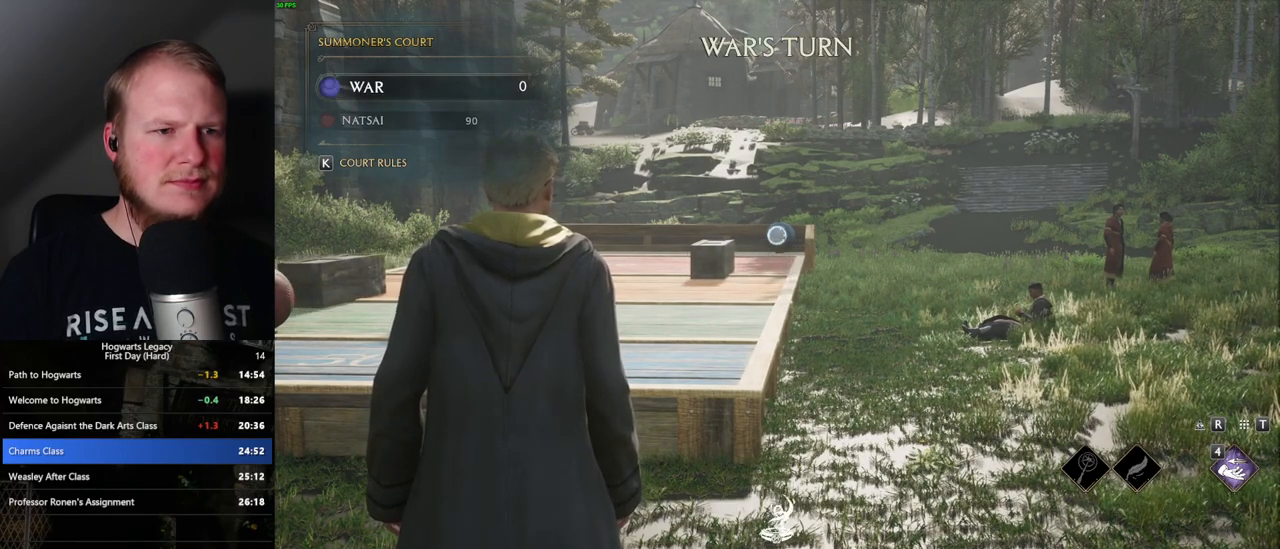
{"keys": ["4"], "mouse": ["right"], "events": [[67, "4", "down"], [133, "4", "up"], [217, "4", "down"], [283, "4", "up"], [367, "4", "down"], [433, "4", "up"], [483, "4", "down"]]}
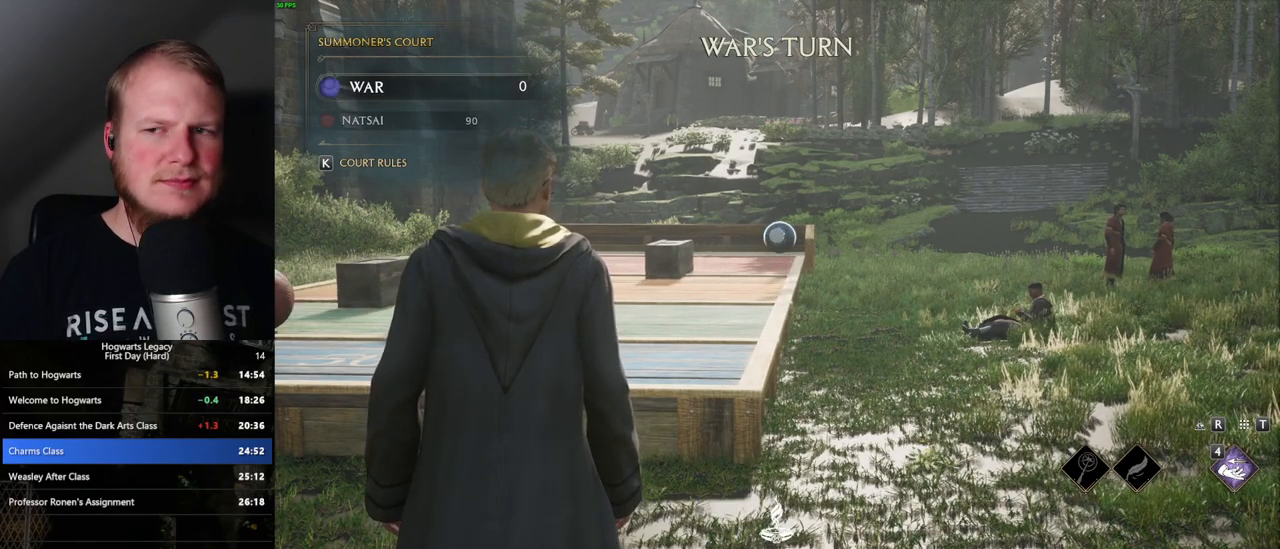
{"keys": ["4"], "mouse": ["right"], "events": [[67, "4", "up"], [150, "4", "down"], [217, "4", "up"], [317, "4", "down"], [383, "4", "up"], [467, "4", "down"]]}
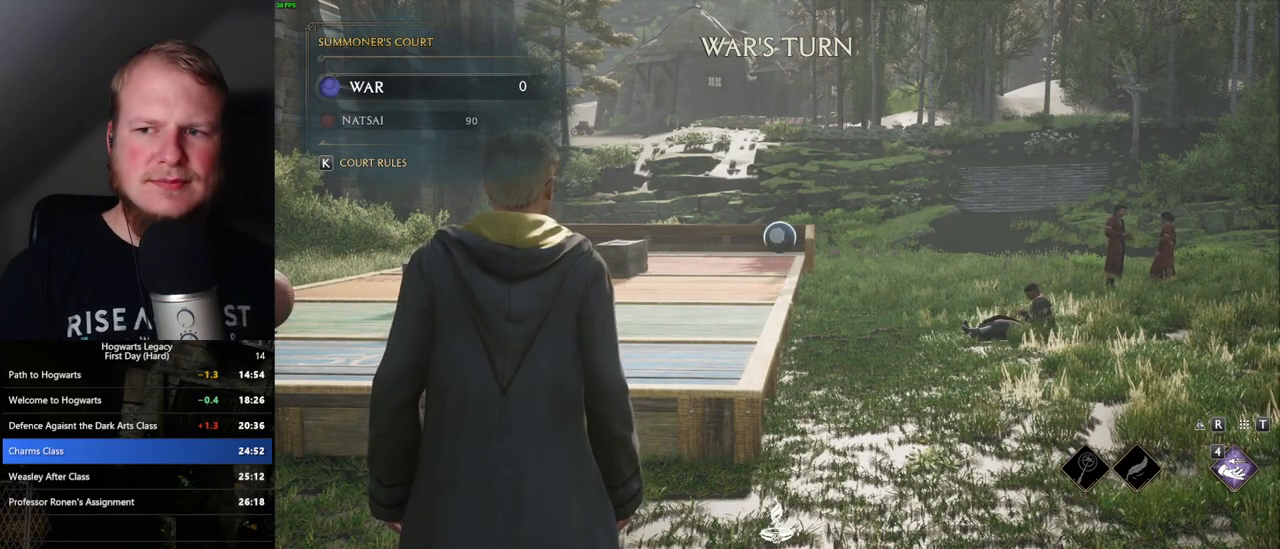
{"keys": [], "mouse": ["right"], "events": [[33, "4", "up"], [117, "4", "down"], [183, "4", "up"], [267, "4", "down"], [350, "4", "up"], [417, "4", "down"], [467, "4", "up"]]}
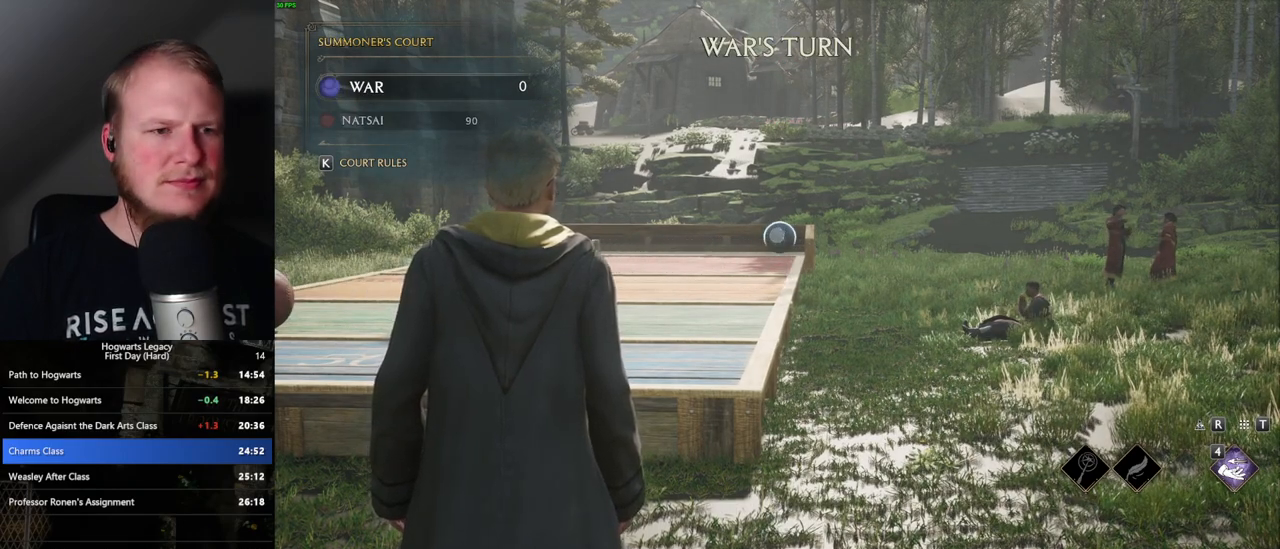
{"keys": [], "mouse": ["right"], "events": [[50, "4", "down"], [133, "4", "up"], [200, "4", "down"], [283, "4", "up"], [350, "4", "down"], [433, "4", "up"]]}
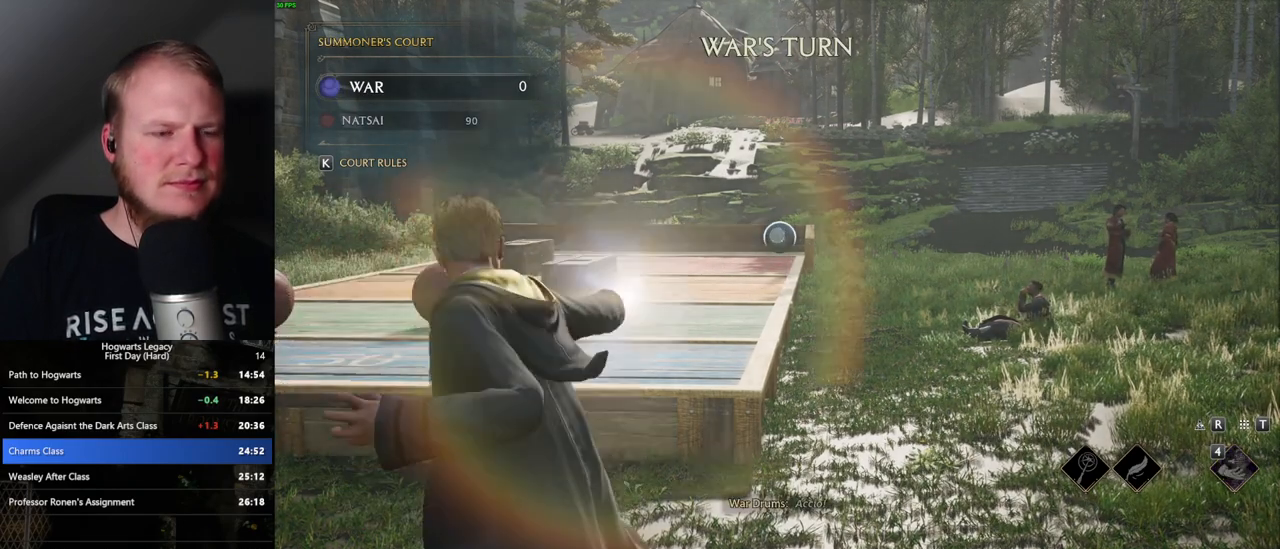
{"keys": ["4"], "mouse": ["right"], "events": [[17, "4", "down"], [100, "4", "up"], [167, "4", "down"], [250, "4", "up"], [317, "4", "down"], [383, "4", "up"], [467, "4", "down"]]}
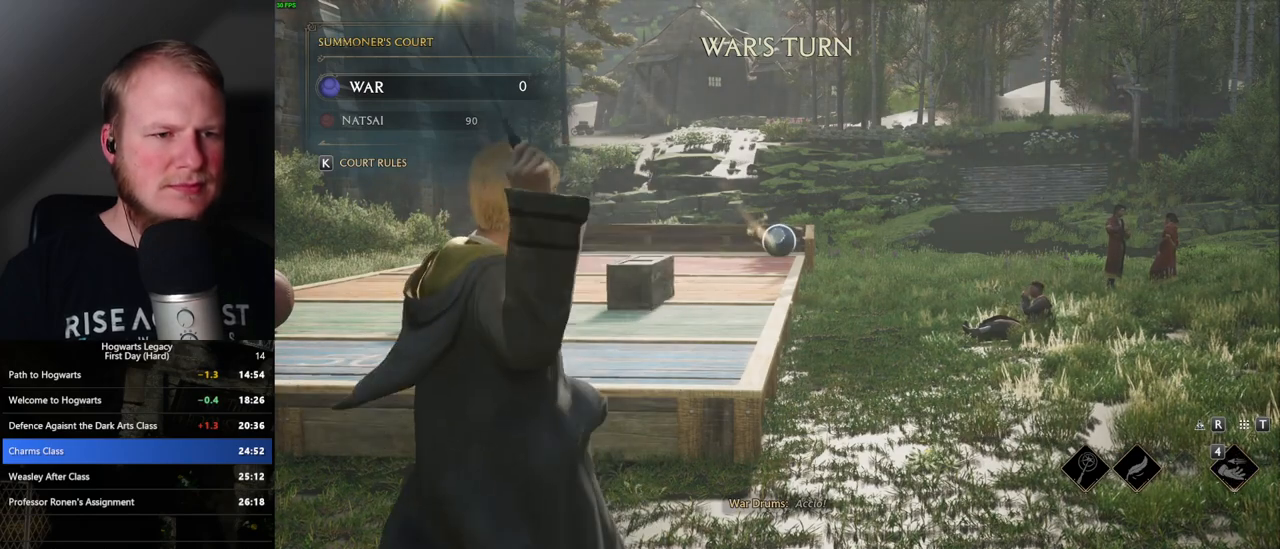
{"keys": [], "mouse": [], "events": [[50, "4", "up"], [133, "4", "down"], [183, "4", "up"], [250, "4", "down"], [350, "4", "up"], [350, "mouse_right", "up"]]}
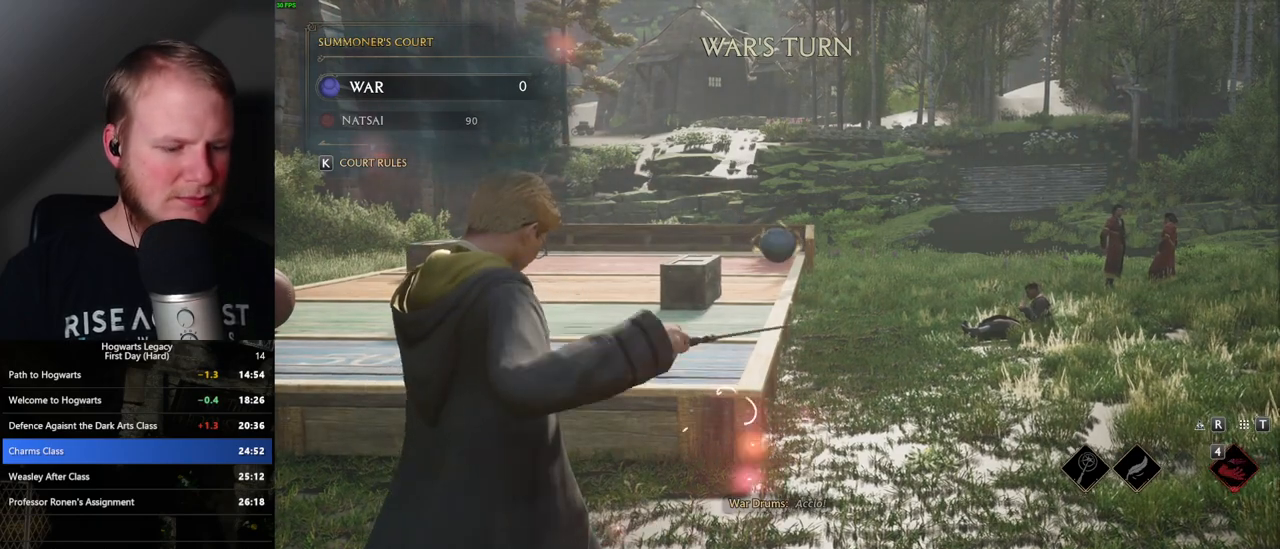
{"keys": [], "mouse": [], "events": [[183, "p", "down"], [250, "p", "up"]]}
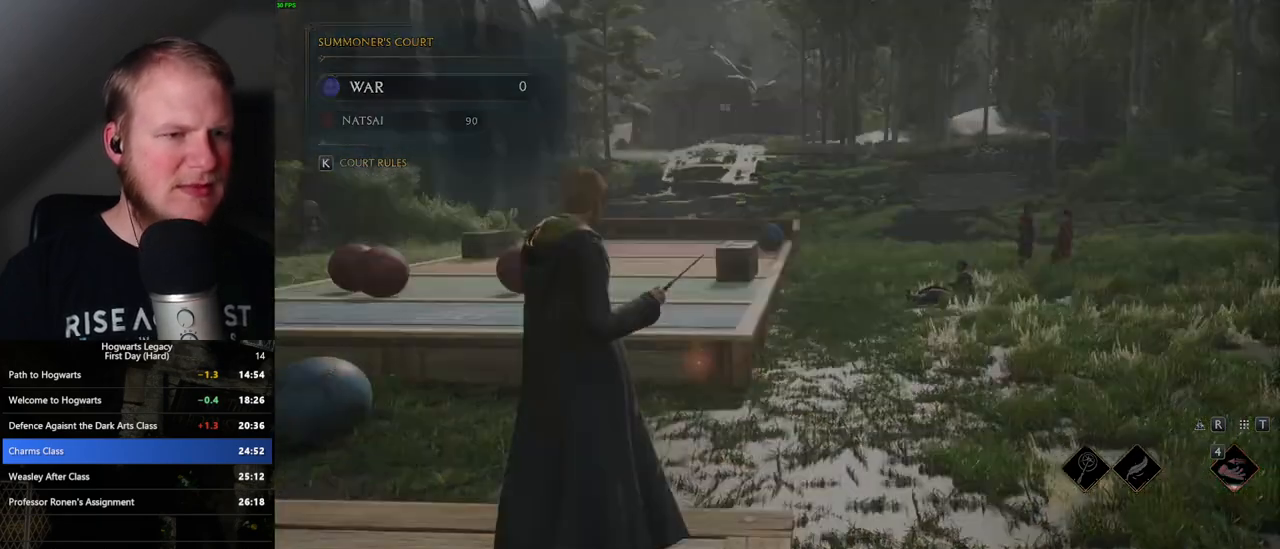
{"keys": [], "mouse": [], "events": []}
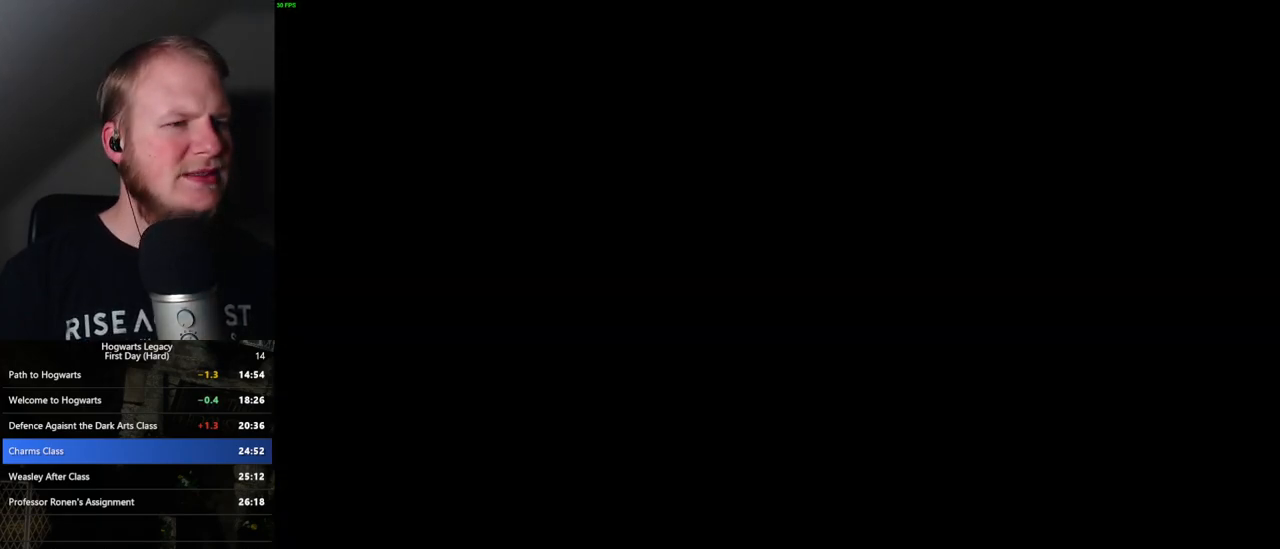
{"keys": [], "mouse": [], "events": []}
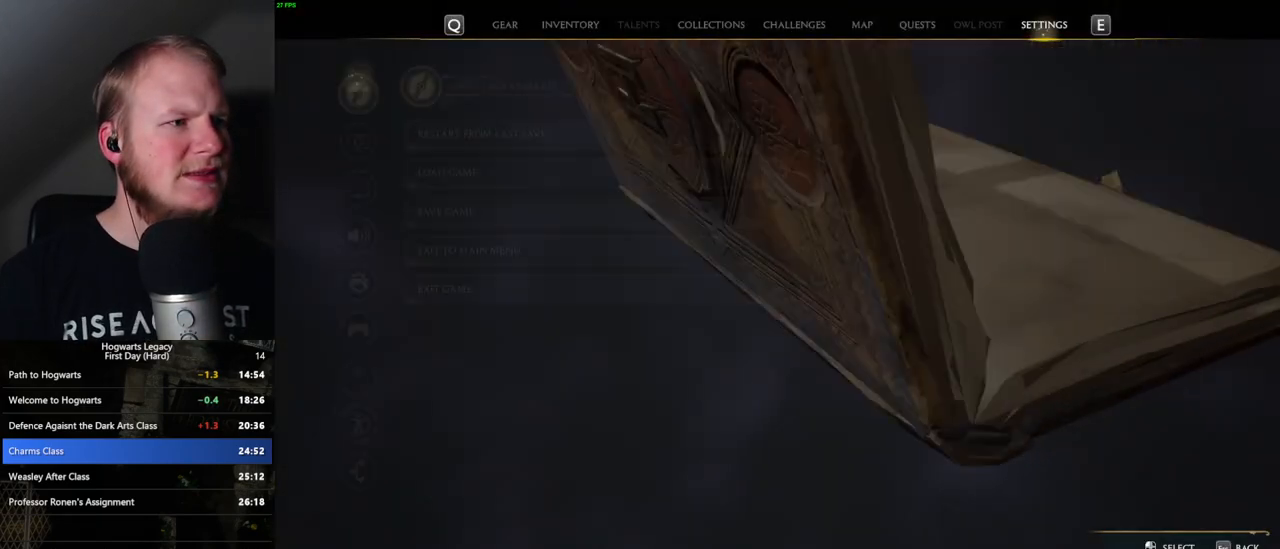
{"keys": [], "mouse": [], "events": []}
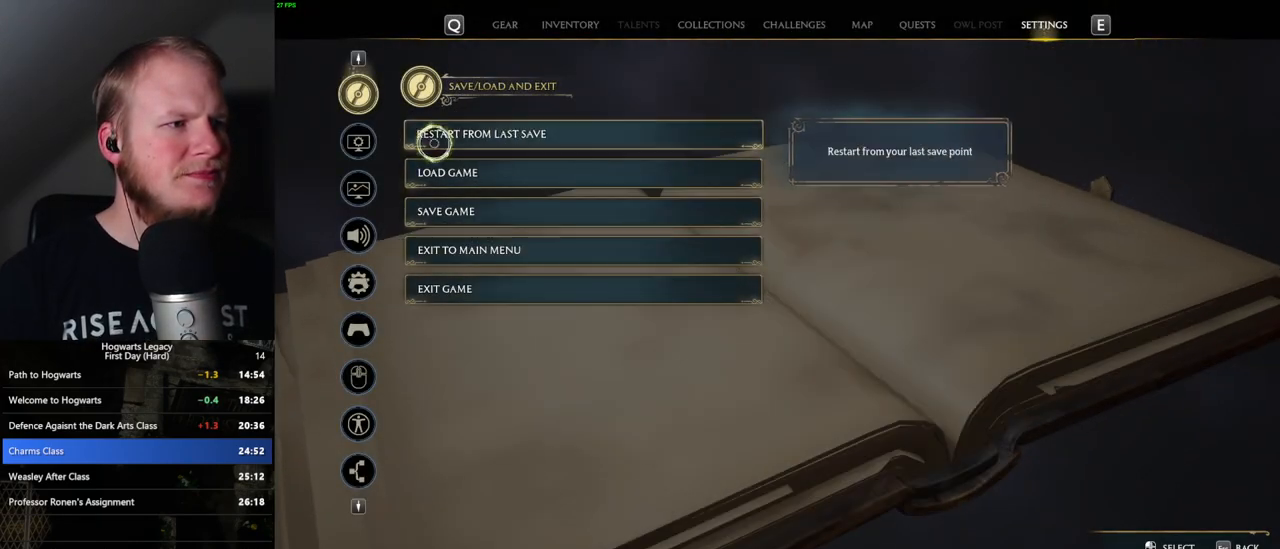
{"keys": [], "mouse": [], "events": [[167, "mouse_left", "down"], [283, "mouse_left", "up"]]}
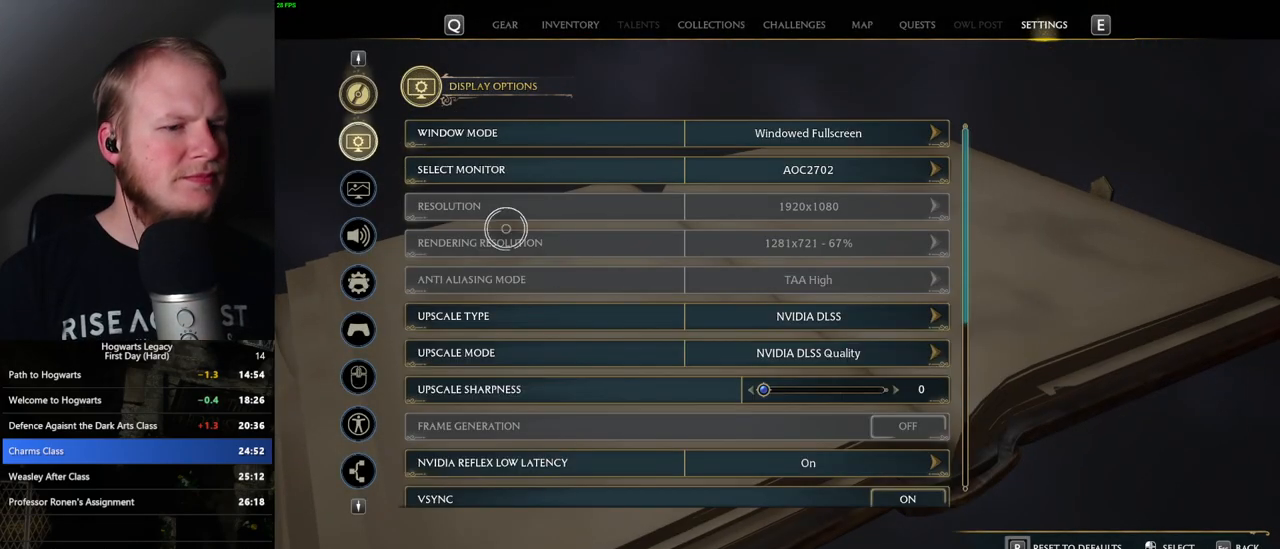
{"keys": [], "mouse": [], "events": []}
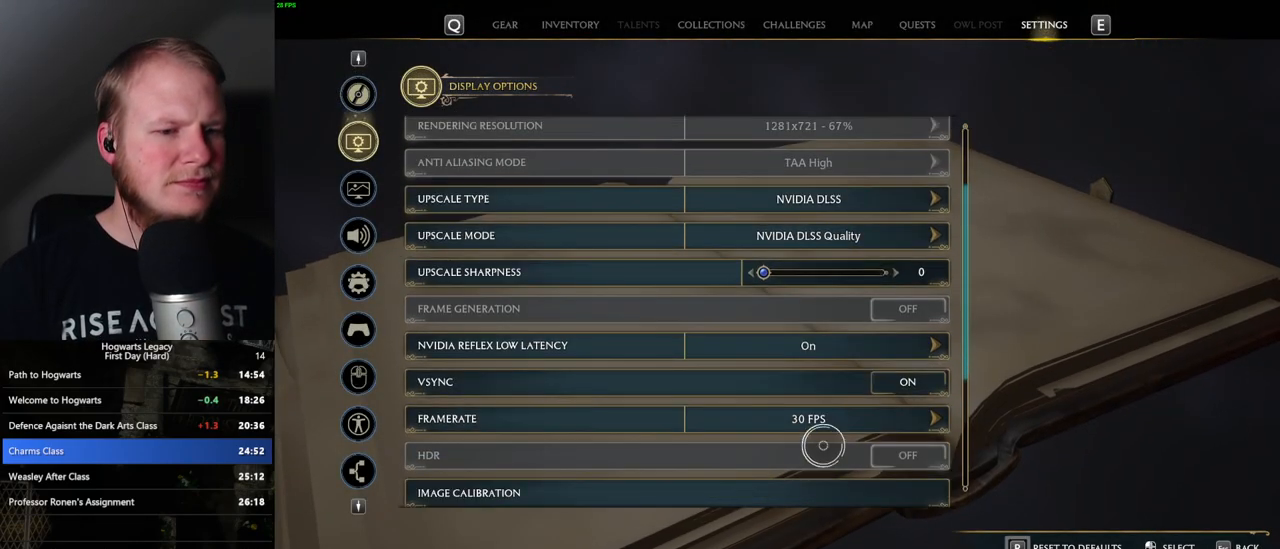
{"keys": [], "mouse": [], "events": [[83, "mouse_left", "down"], [200, "mouse_left", "up"]]}
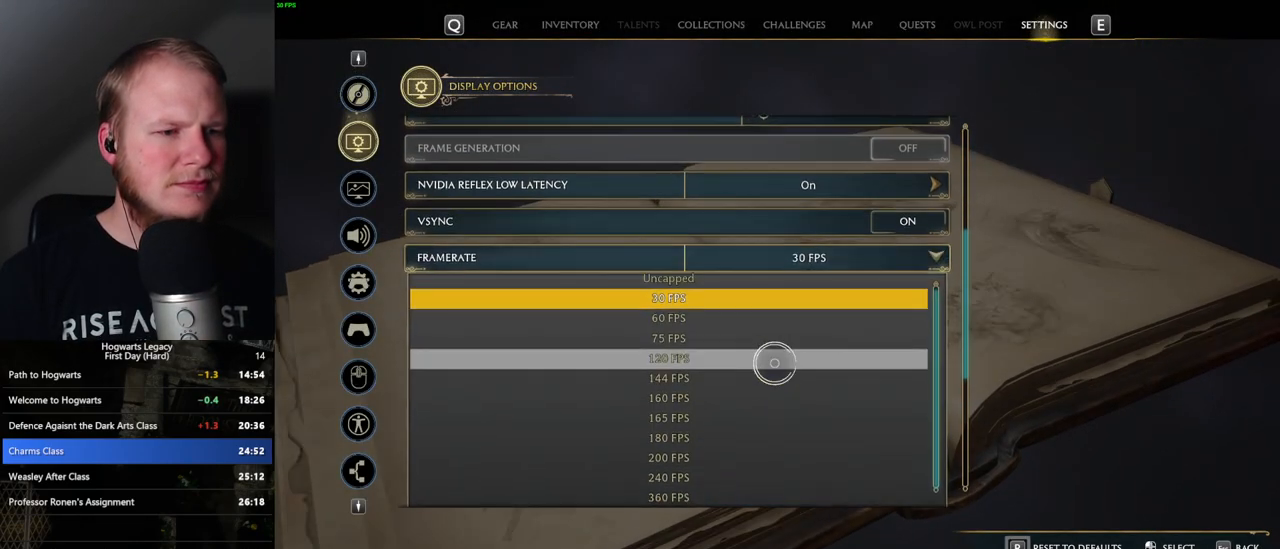
{"keys": [], "mouse": ["left"], "events": [[450, "mouse_left", "down"]]}
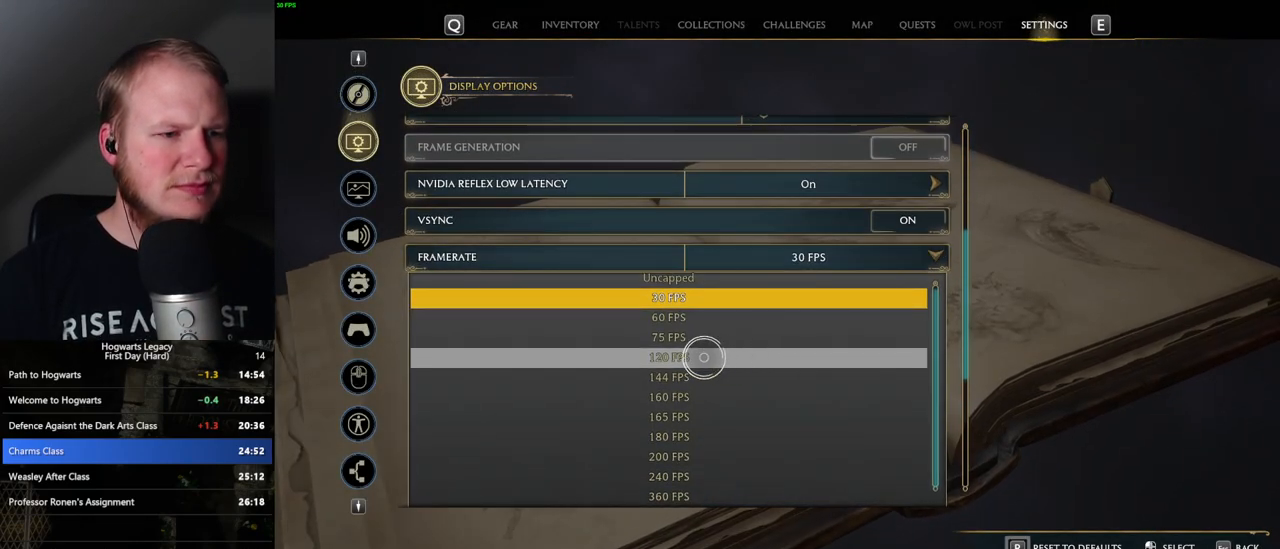
{"keys": [], "mouse": [], "events": [[50, "mouse_left", "up"]]}
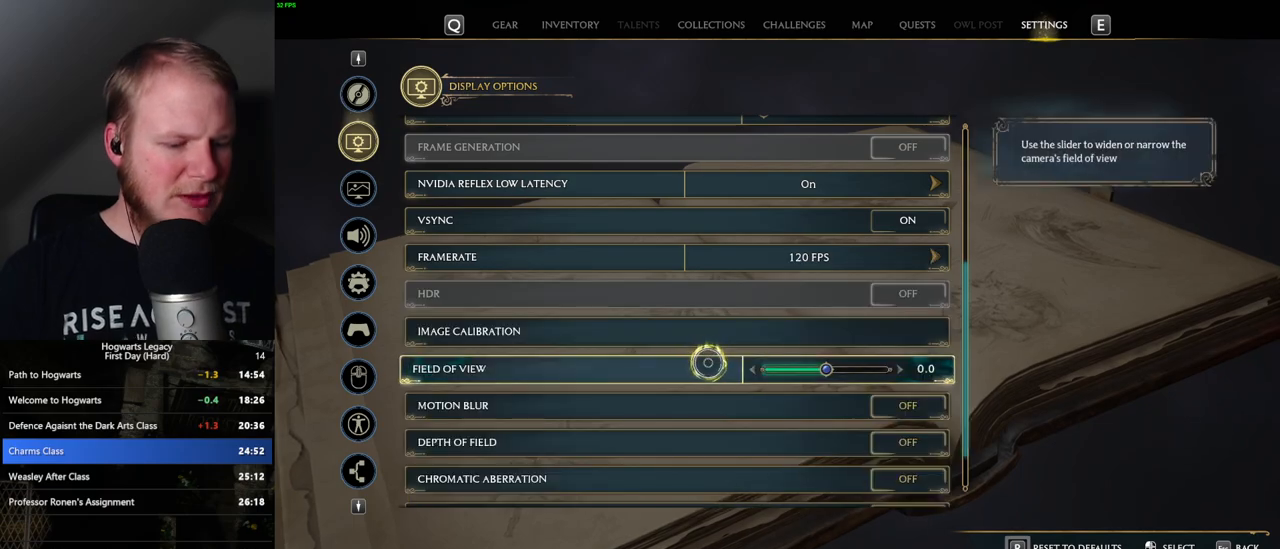
{"keys": [], "mouse": [], "events": [[17, "p", "down"], [100, "p", "up"]]}